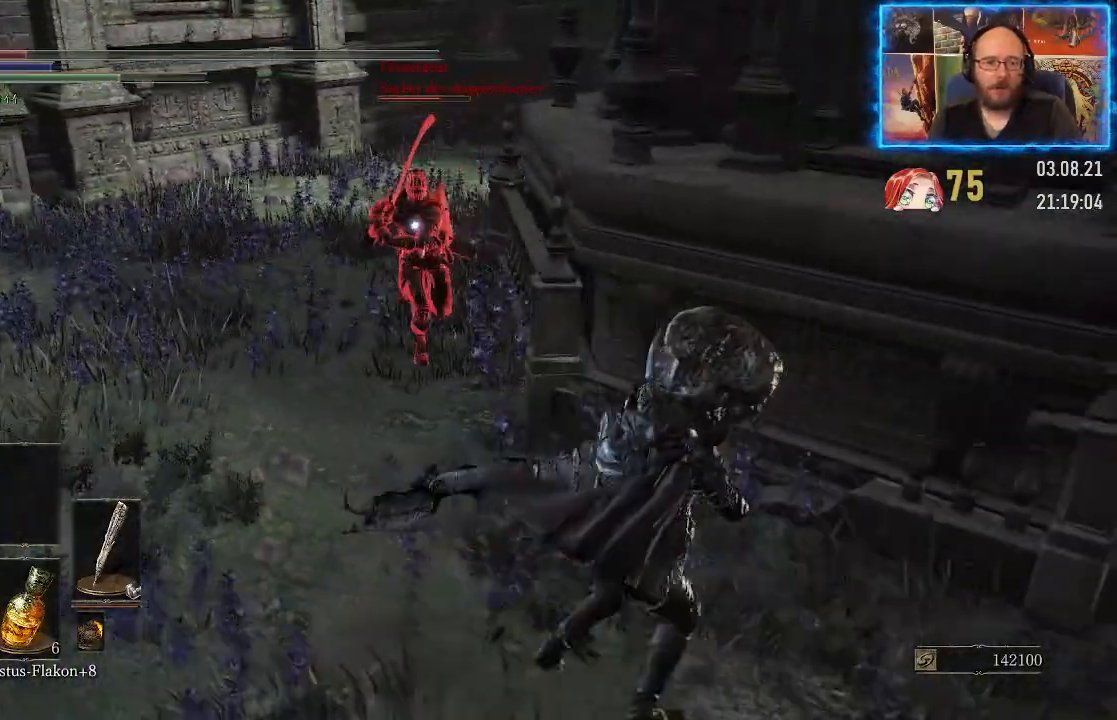
Gameplay with a controller (Xbox layout); each line is a JSON object with the inputs held at the frame after it. "events" lists button and stick changes between this image and that frame as [ms after this image, input, new state], when the widget could be followed in between. Not read: L2 R1.
{"buttons": [], "left_stick": "down-right", "right_stick": "center", "events": []}
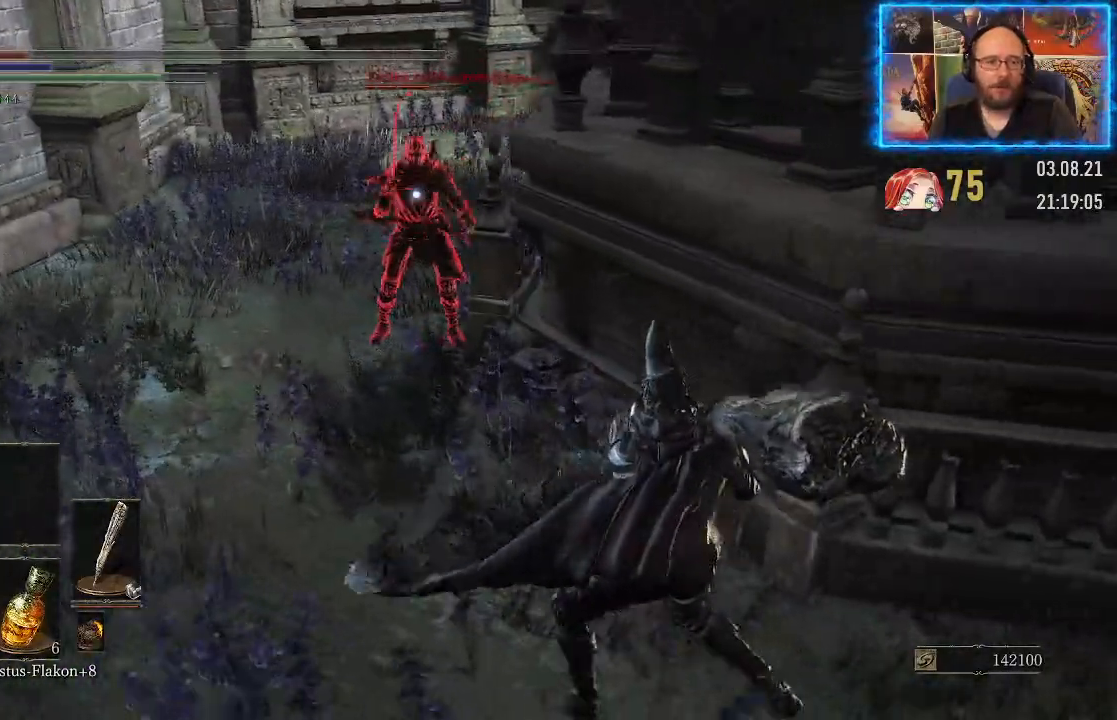
{"buttons": [], "left_stick": "down-right", "right_stick": "center", "events": [[200, "B", "down"], [317, "B", "up"]]}
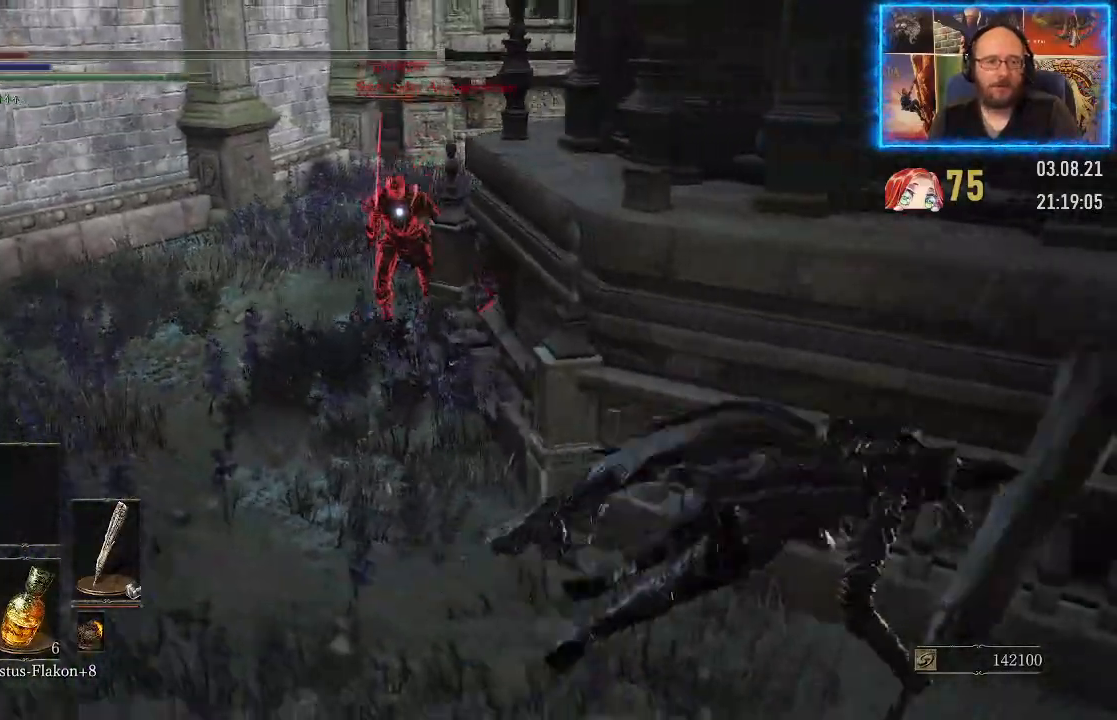
{"buttons": [], "left_stick": "right", "right_stick": "center", "events": [[267, "left_stick", "right"]]}
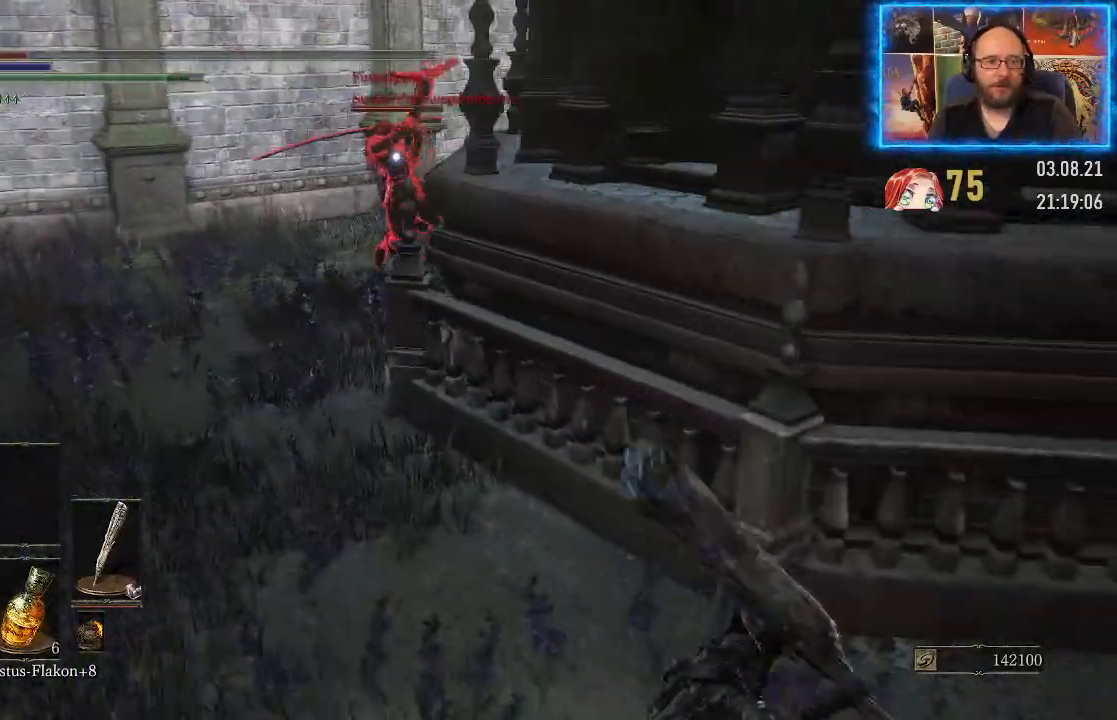
{"buttons": ["X"], "left_stick": "right", "right_stick": "center", "events": [[400, "X", "down"]]}
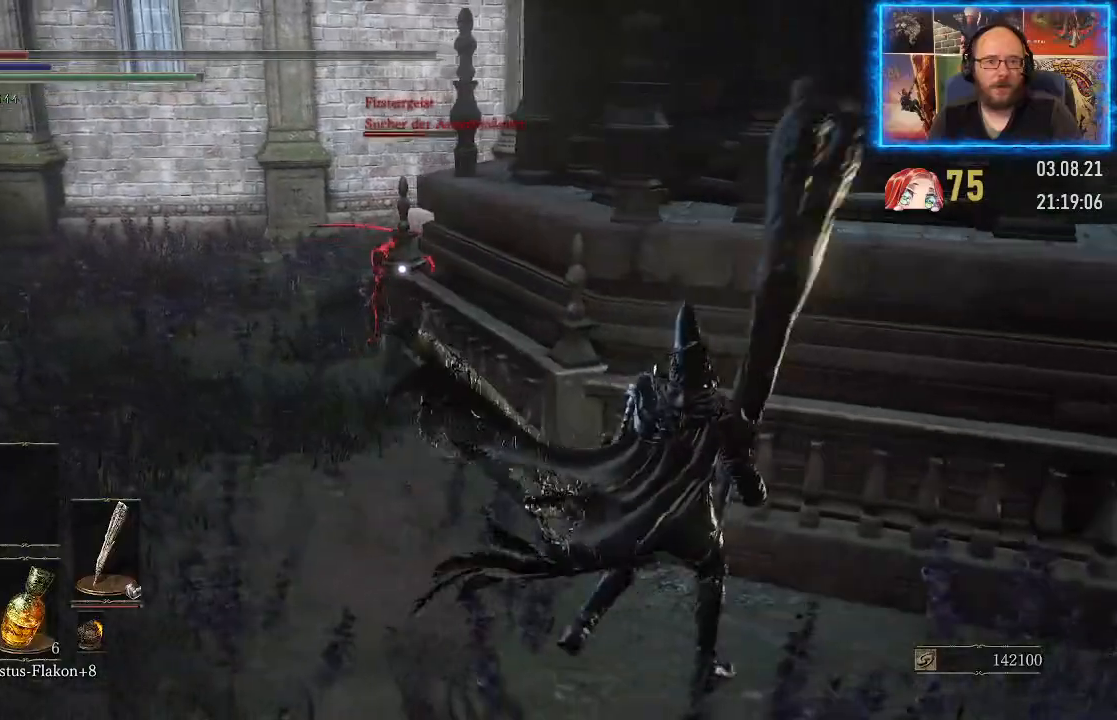
{"buttons": [], "left_stick": "down-right", "right_stick": "center", "events": [[50, "X", "up"], [317, "left_stick", "down-right"]]}
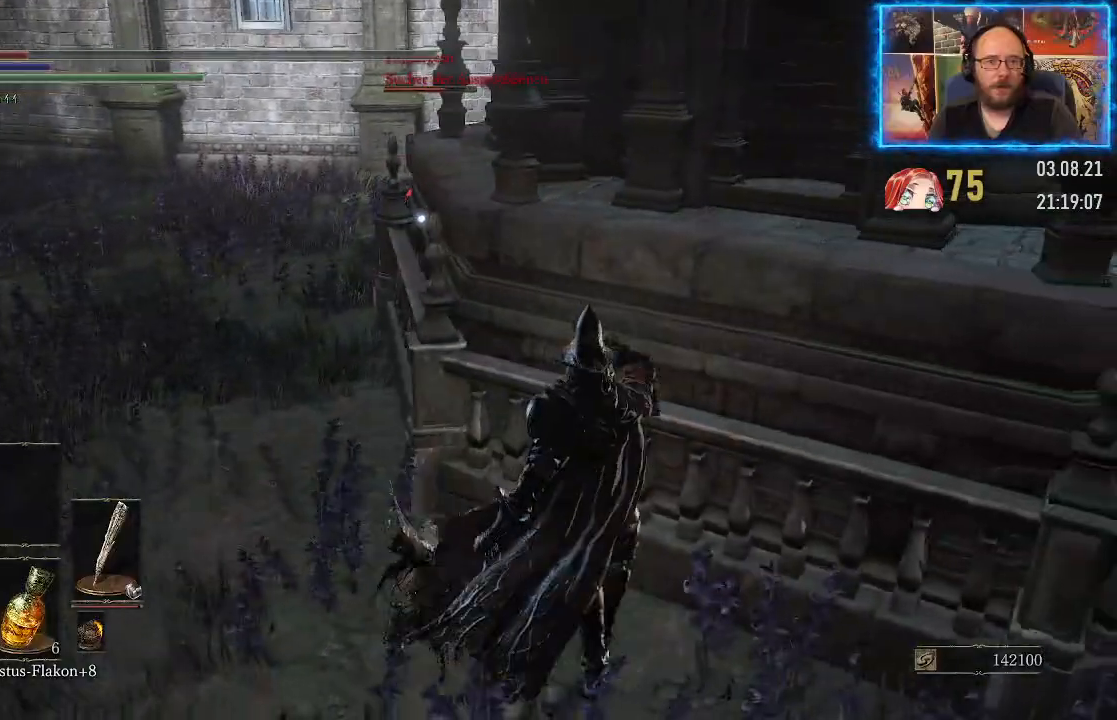
{"buttons": ["X"], "left_stick": "down-right", "right_stick": "center", "events": [[433, "X", "down"]]}
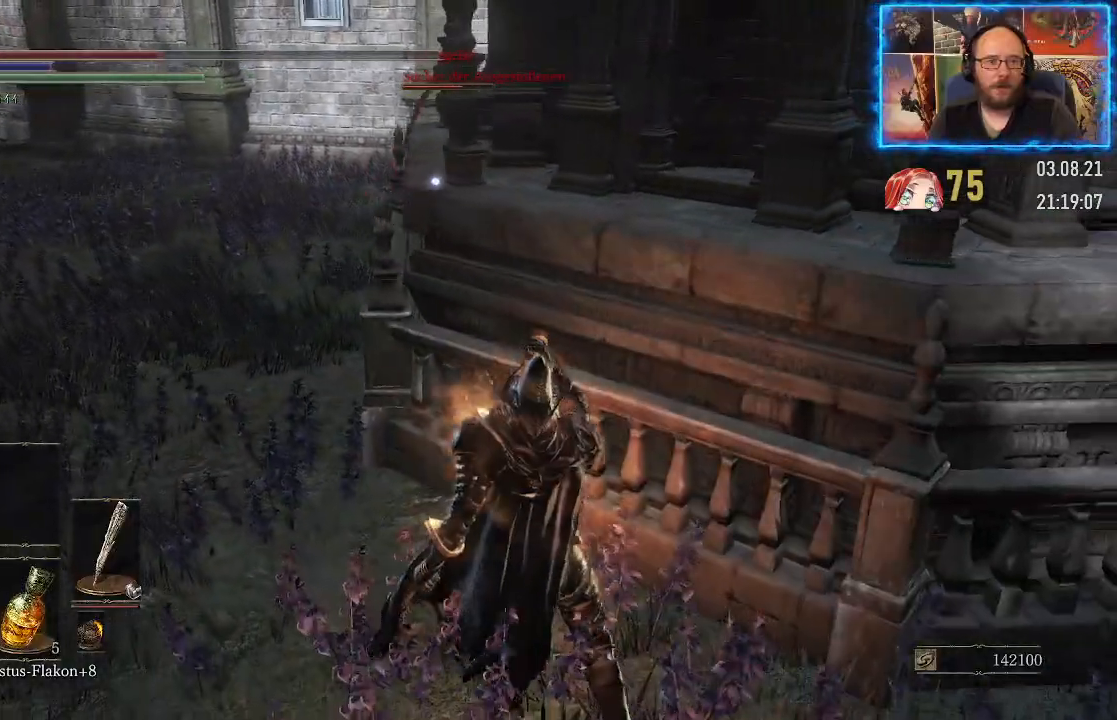
{"buttons": [], "left_stick": "down-right", "right_stick": "center", "events": [[83, "X", "up"]]}
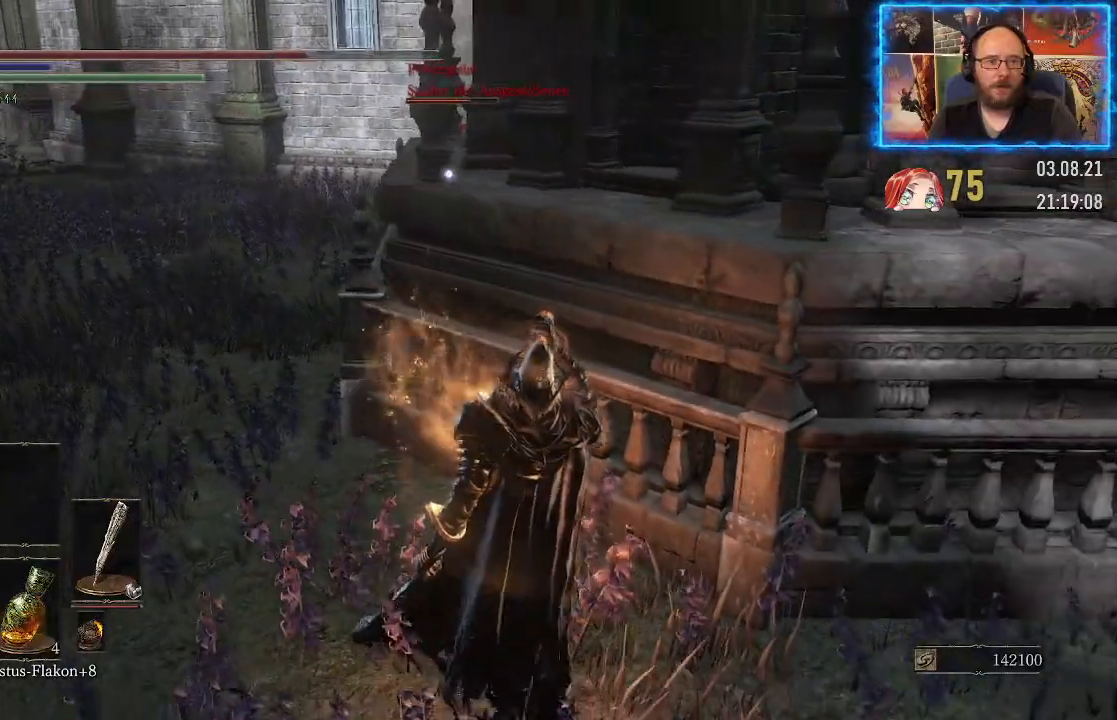
{"buttons": [], "left_stick": "down-right", "right_stick": "center", "events": []}
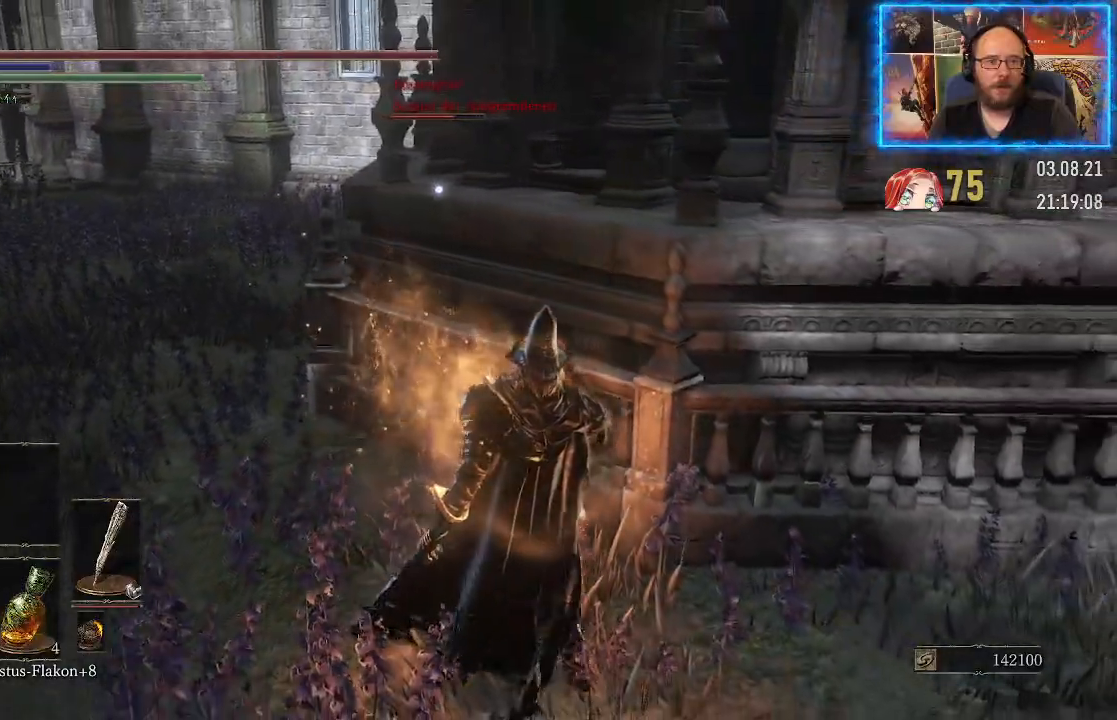
{"buttons": [], "left_stick": "up-left", "right_stick": "center", "events": [[200, "left_stick", "center"], [300, "left_stick", "left"], [483, "left_stick", "up-left"]]}
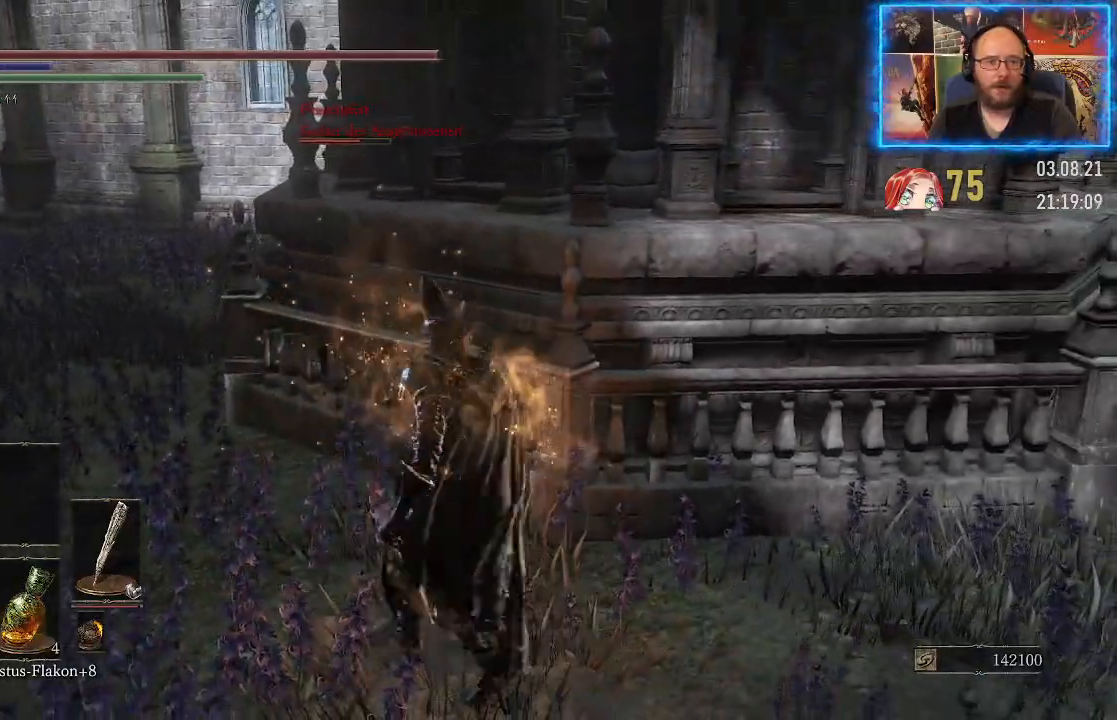
{"buttons": [], "left_stick": "left", "right_stick": "center", "events": [[150, "left_stick", "up"], [267, "left_stick", "center"], [483, "left_stick", "left"]]}
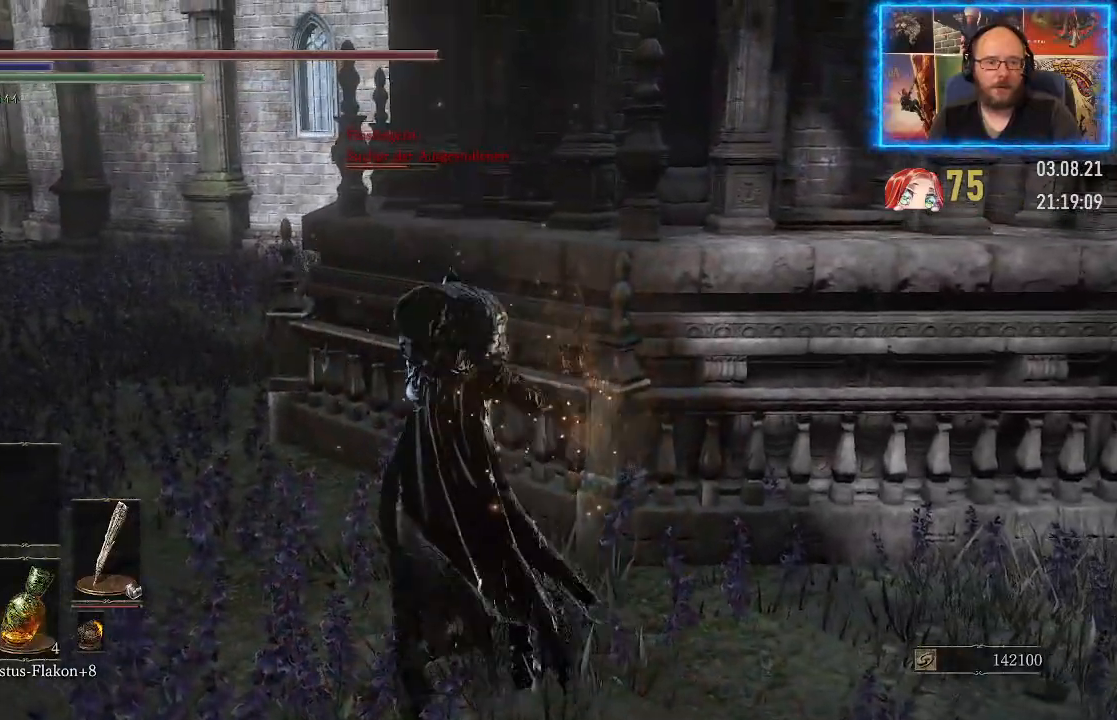
{"buttons": [], "left_stick": "left", "right_stick": "right", "events": [[300, "right_stick", "right"]]}
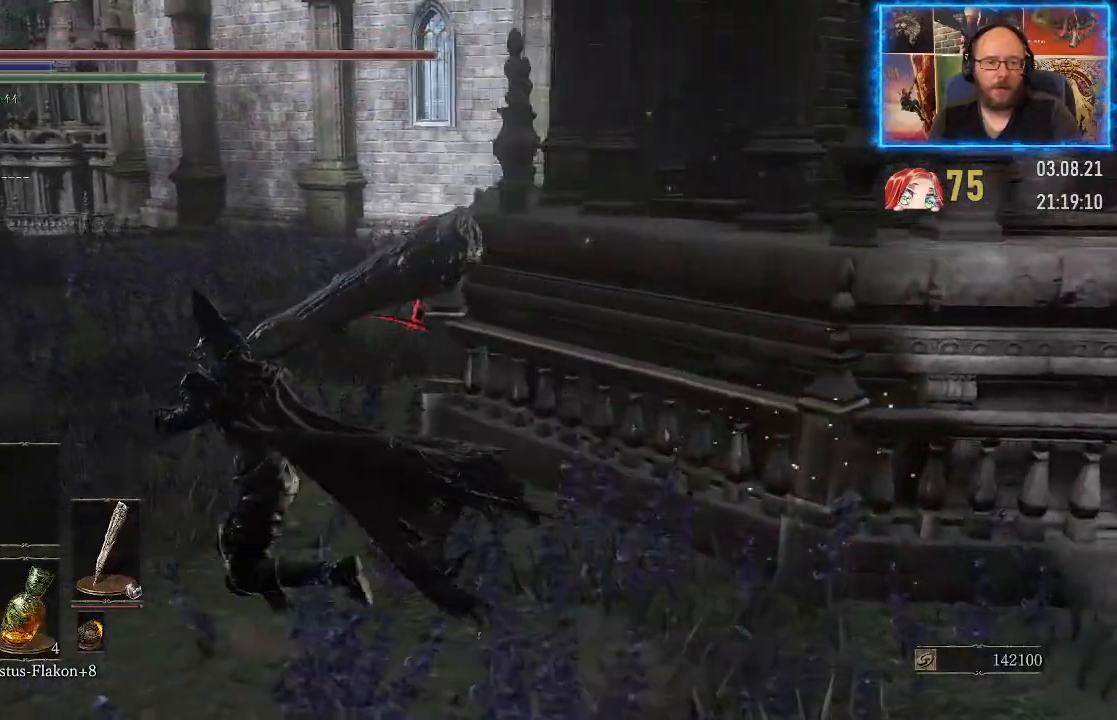
{"buttons": [], "left_stick": "up-left", "right_stick": "center", "events": [[267, "right_stick", "center"], [317, "left_stick", "up-left"], [333, "R3", "down"], [433, "R3", "up"]]}
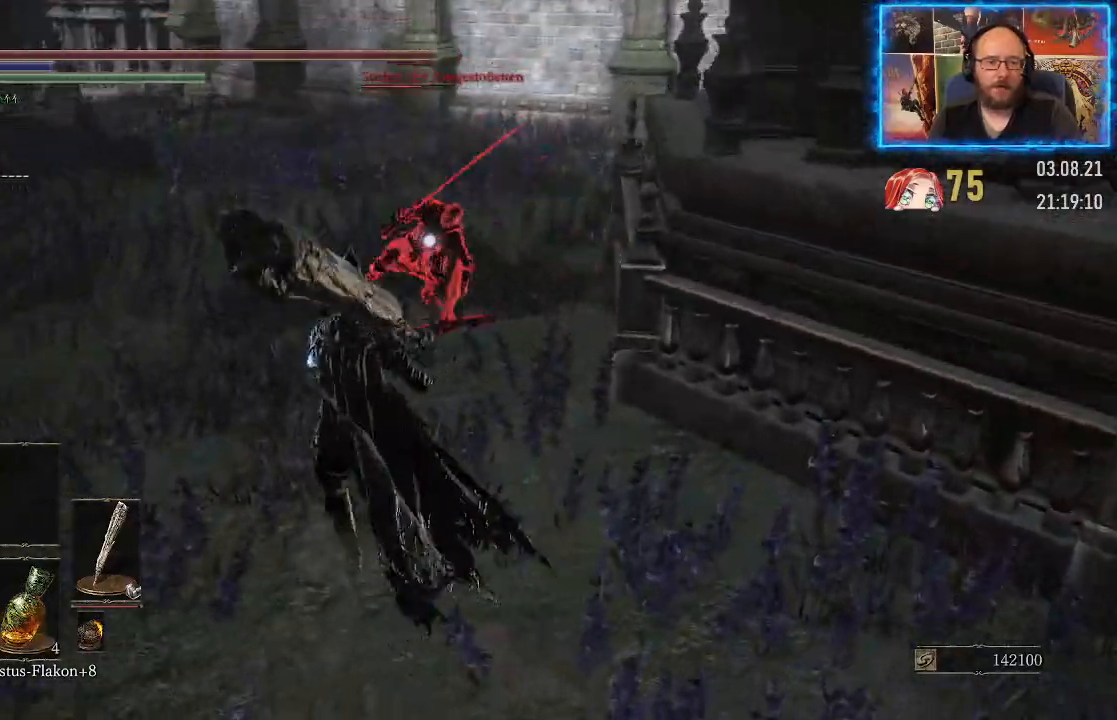
{"buttons": [], "left_stick": "up", "right_stick": "center", "events": [[333, "B", "down"], [467, "left_stick", "up"], [500, "B", "up"]]}
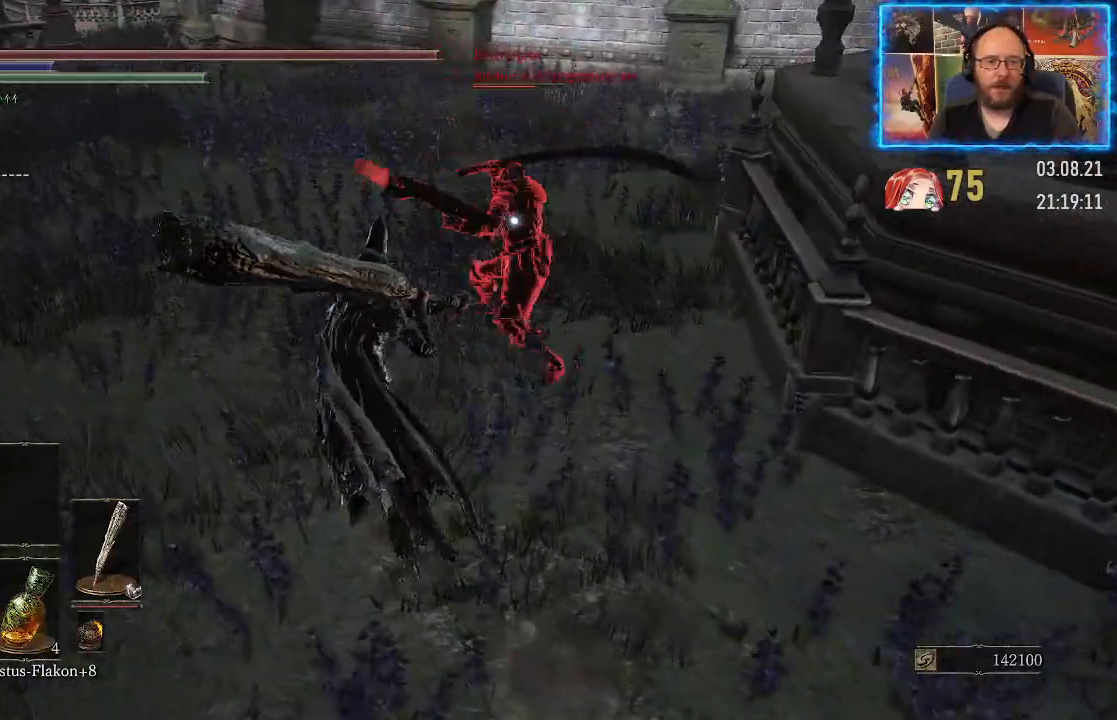
{"buttons": ["B"], "left_stick": "up-left", "right_stick": "center", "events": [[233, "left_stick", "up-left"], [450, "B", "down"]]}
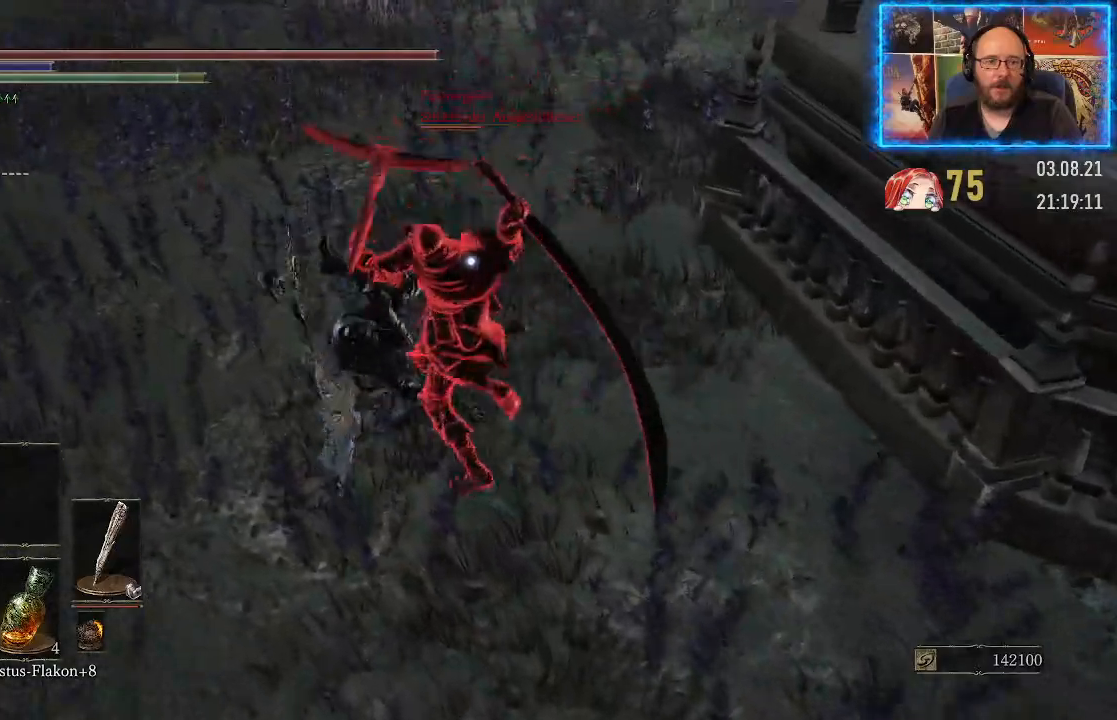
{"buttons": [], "left_stick": "up", "right_stick": "center", "events": [[33, "B", "up"], [83, "B", "down"], [167, "B", "up"], [200, "B", "down"], [283, "B", "up"], [383, "left_stick", "up"]]}
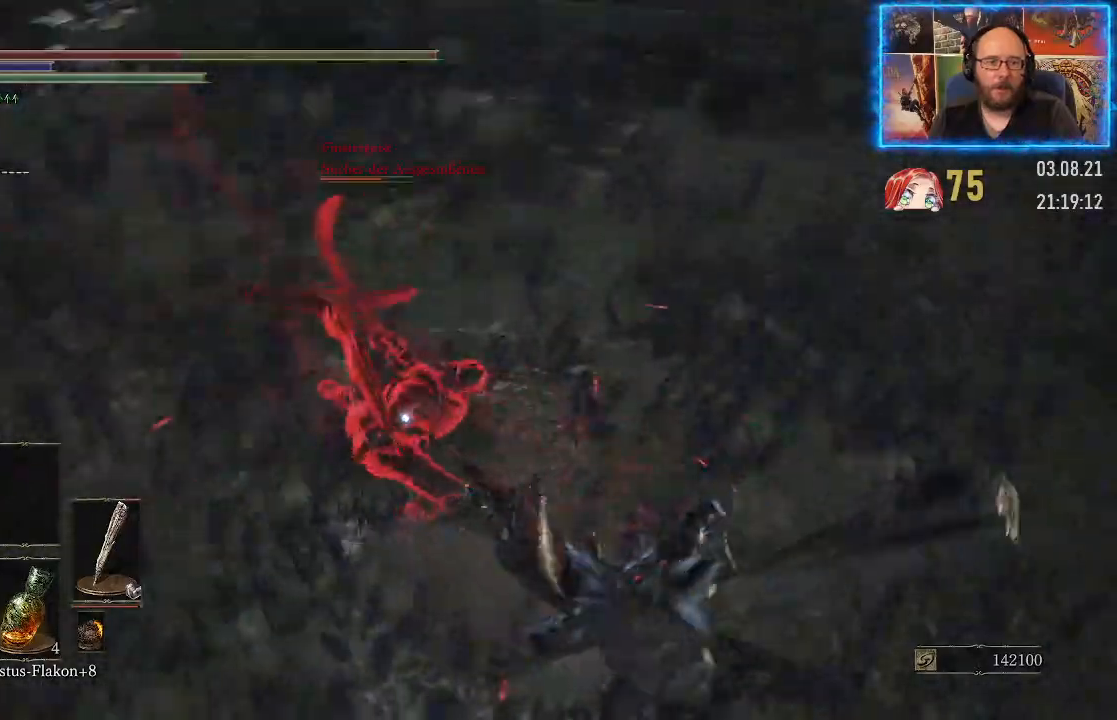
{"buttons": ["B"], "left_stick": "down", "right_stick": "center", "events": [[217, "right_stick", "left"], [267, "left_stick", "up-right"], [317, "right_stick", "center"], [433, "left_stick", "down"], [483, "B", "down"]]}
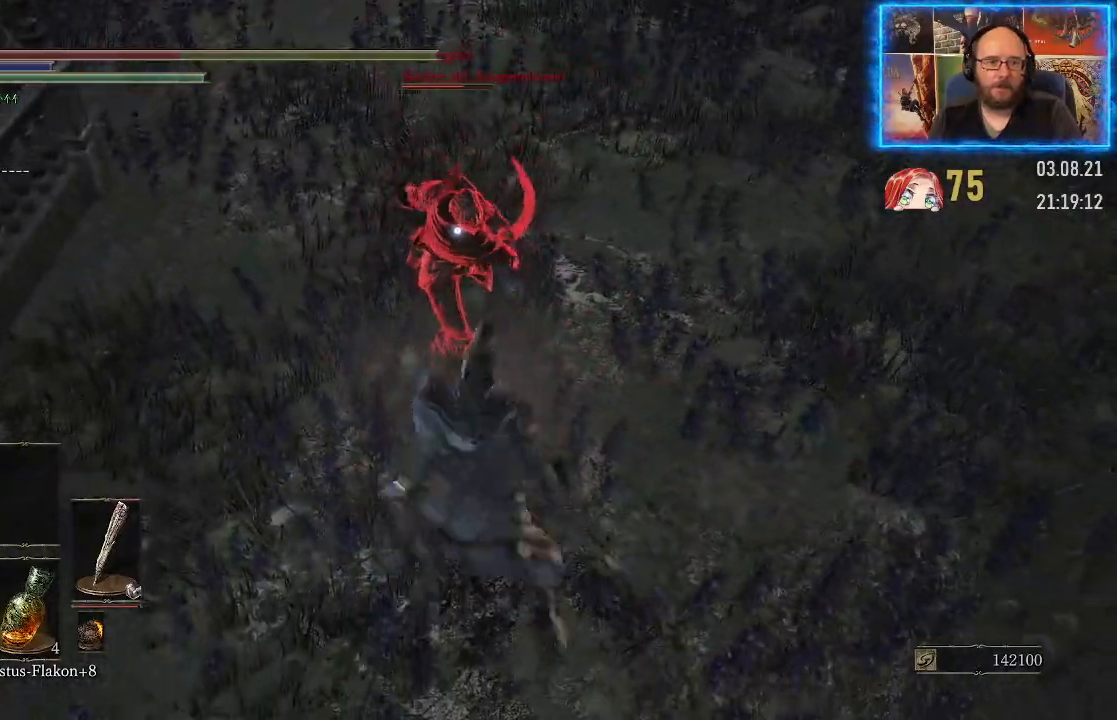
{"buttons": [], "left_stick": "down", "right_stick": "center", "events": [[50, "B", "up"], [117, "B", "down"], [183, "B", "up"], [250, "B", "down"], [317, "B", "up"]]}
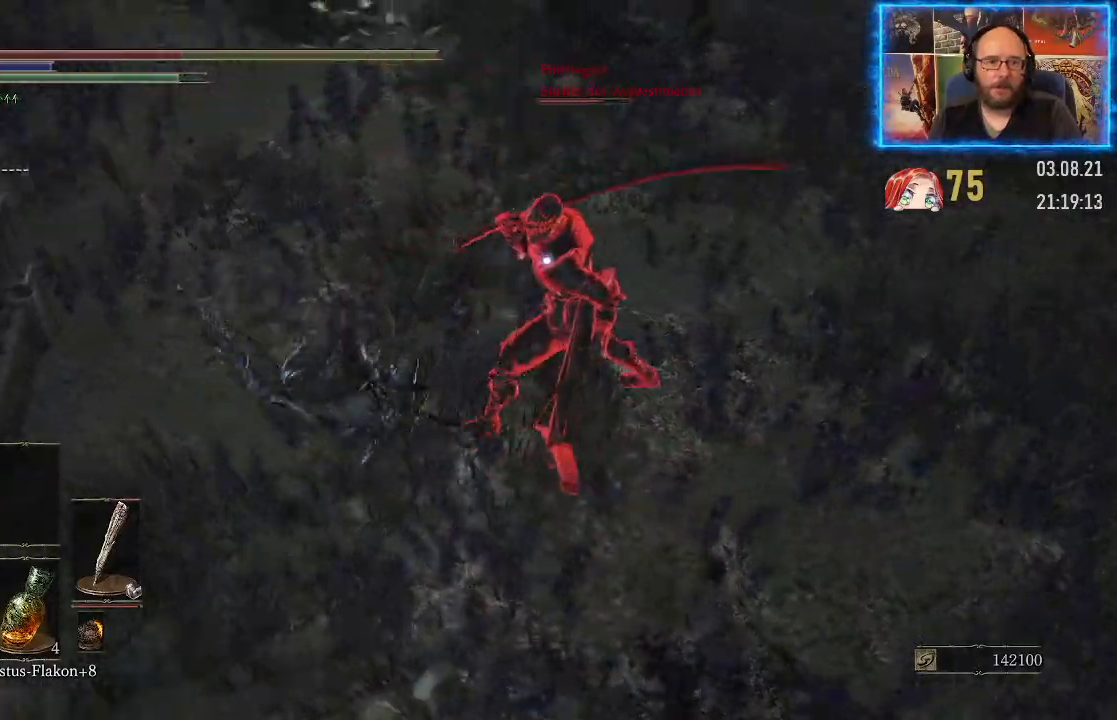
{"buttons": [], "left_stick": "down-left", "right_stick": "center", "events": [[450, "left_stick", "down-left"]]}
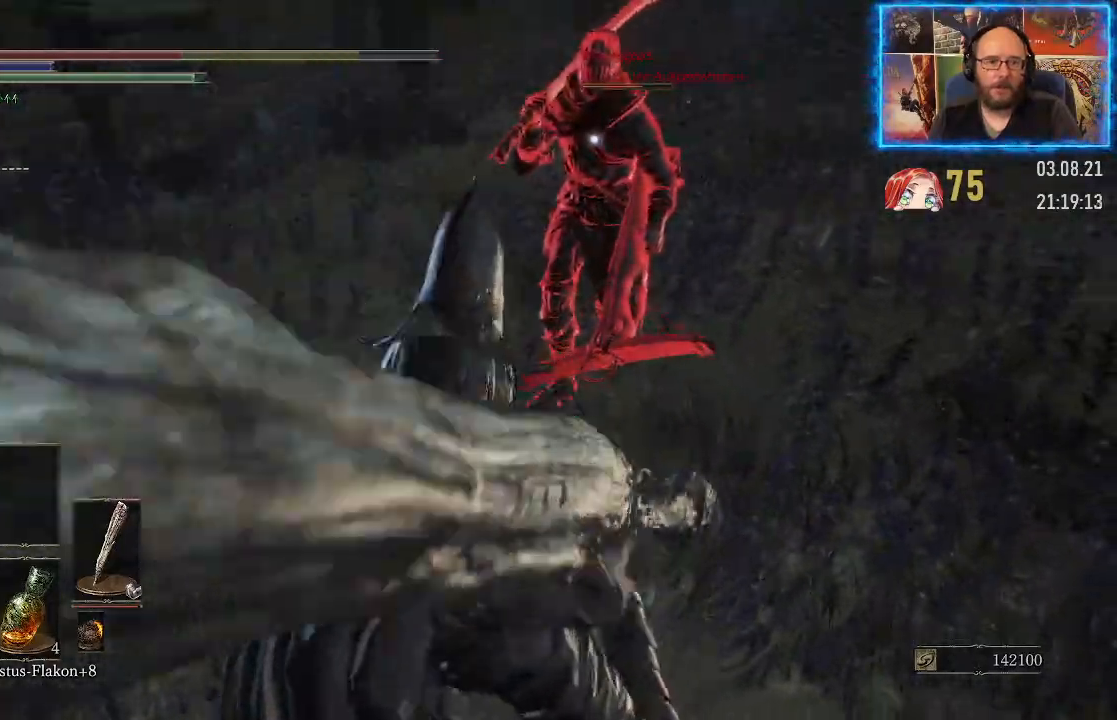
{"buttons": [], "left_stick": "down-left", "right_stick": "center", "events": []}
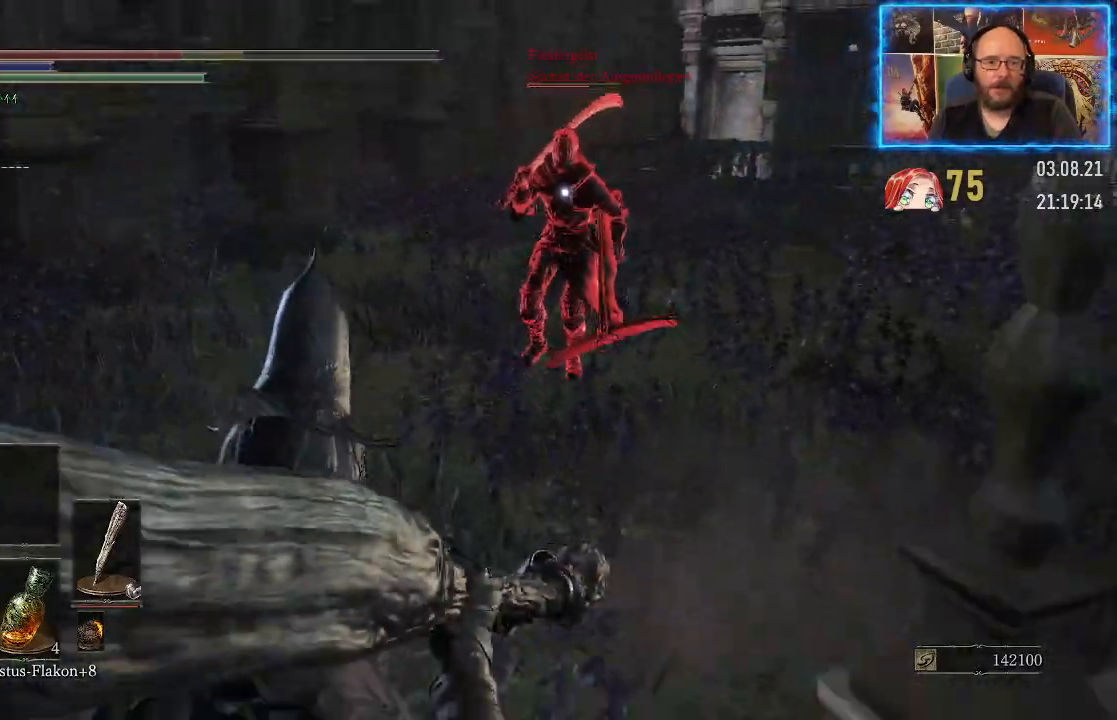
{"buttons": [], "left_stick": "down", "right_stick": "center", "events": [[450, "left_stick", "down"]]}
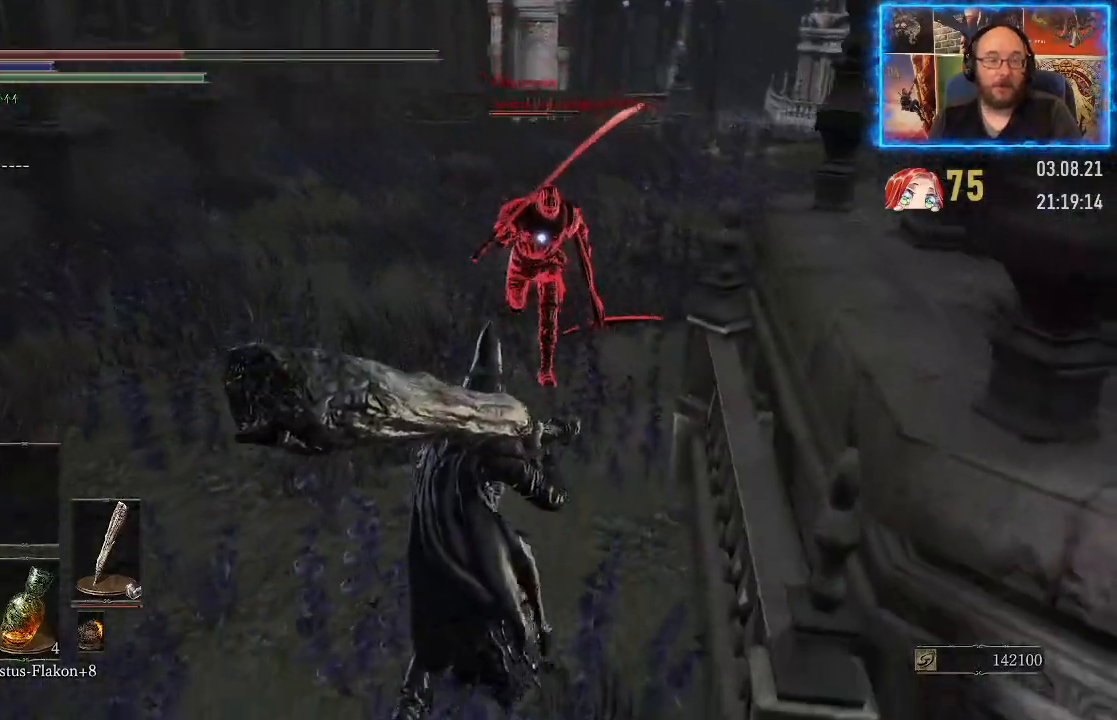
{"buttons": [], "left_stick": "down-right", "right_stick": "center", "events": [[317, "left_stick", "down-right"]]}
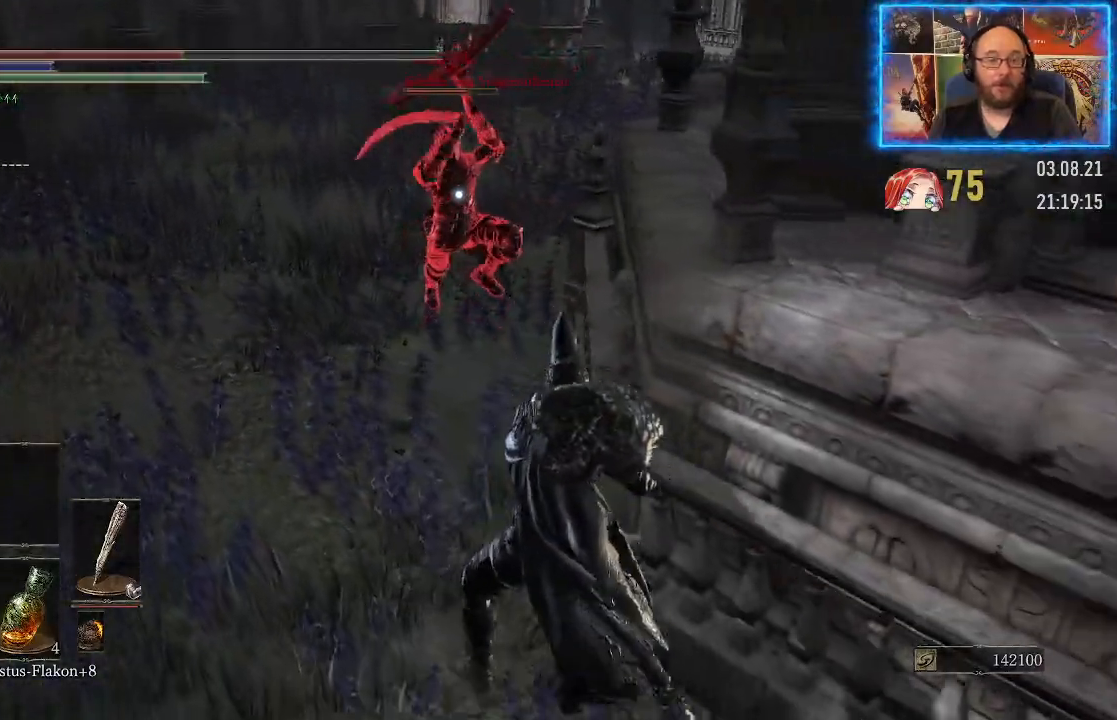
{"buttons": [], "left_stick": "down-right", "right_stick": "center", "events": [[83, "B", "down"], [233, "B", "up"]]}
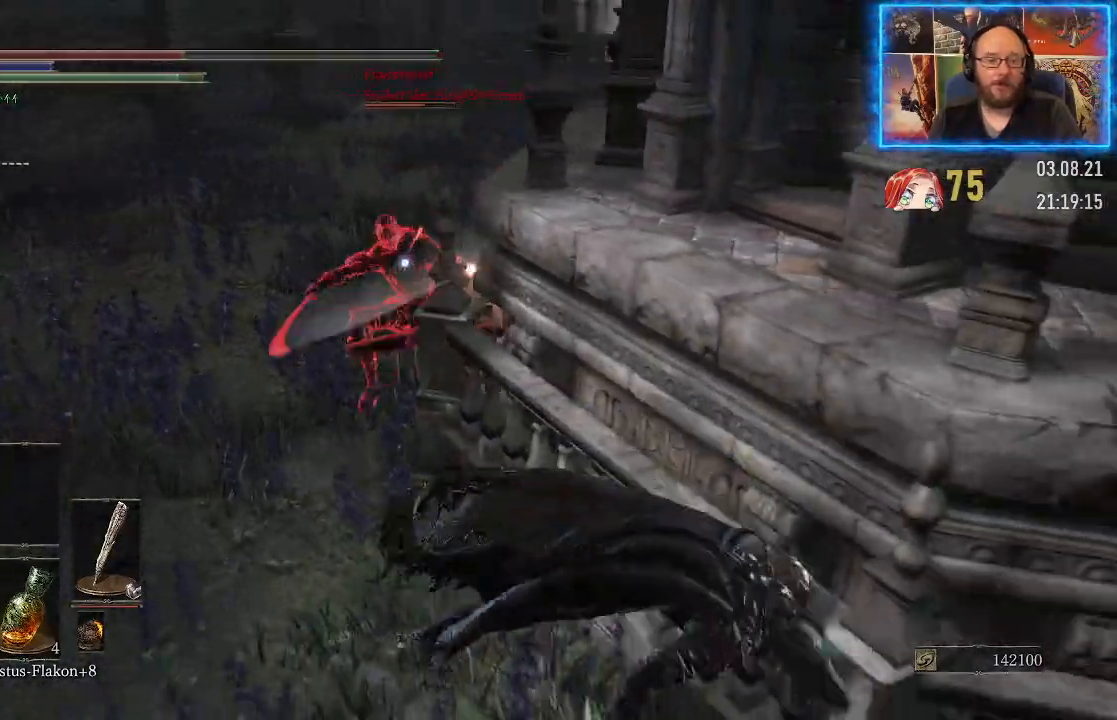
{"buttons": [], "left_stick": "down-right", "right_stick": "center", "events": []}
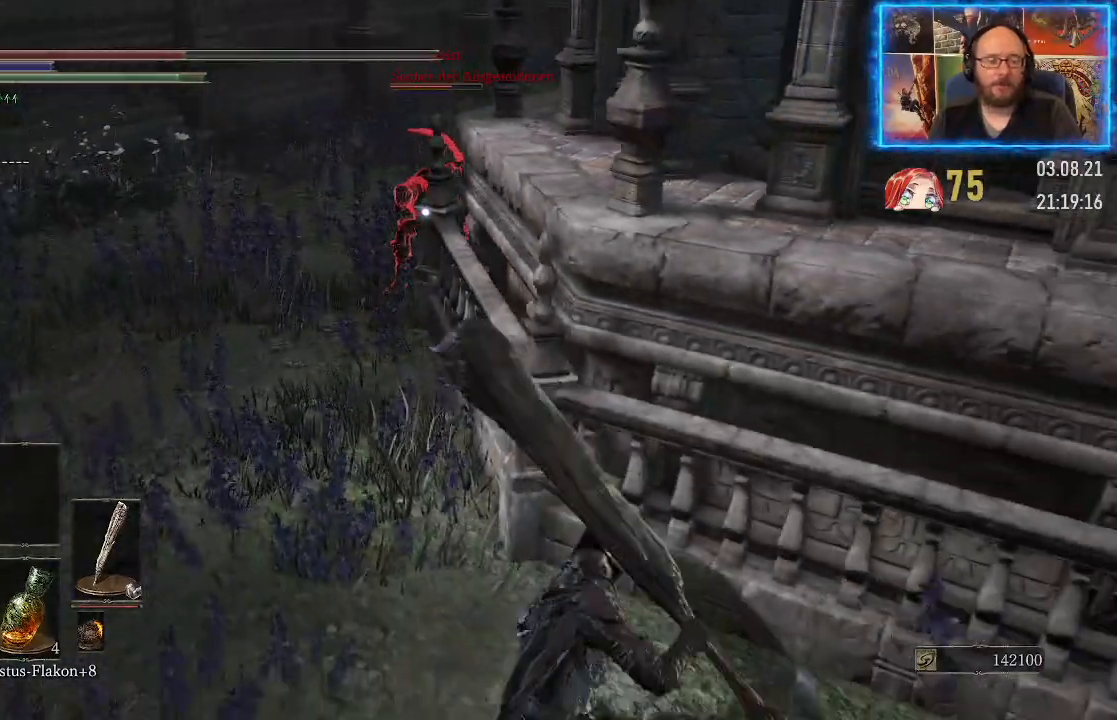
{"buttons": [], "left_stick": "right", "right_stick": "center", "events": [[133, "X", "down"], [233, "X", "up"], [383, "left_stick", "right"]]}
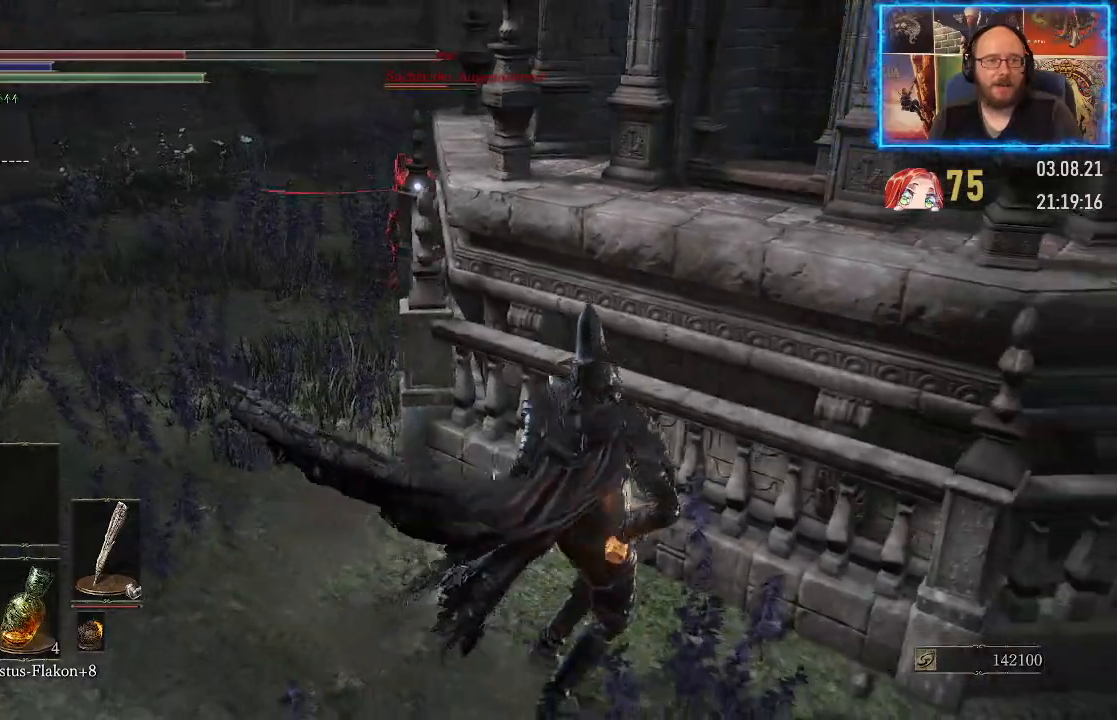
{"buttons": [], "left_stick": "down-right", "right_stick": "center", "events": [[317, "left_stick", "down-right"]]}
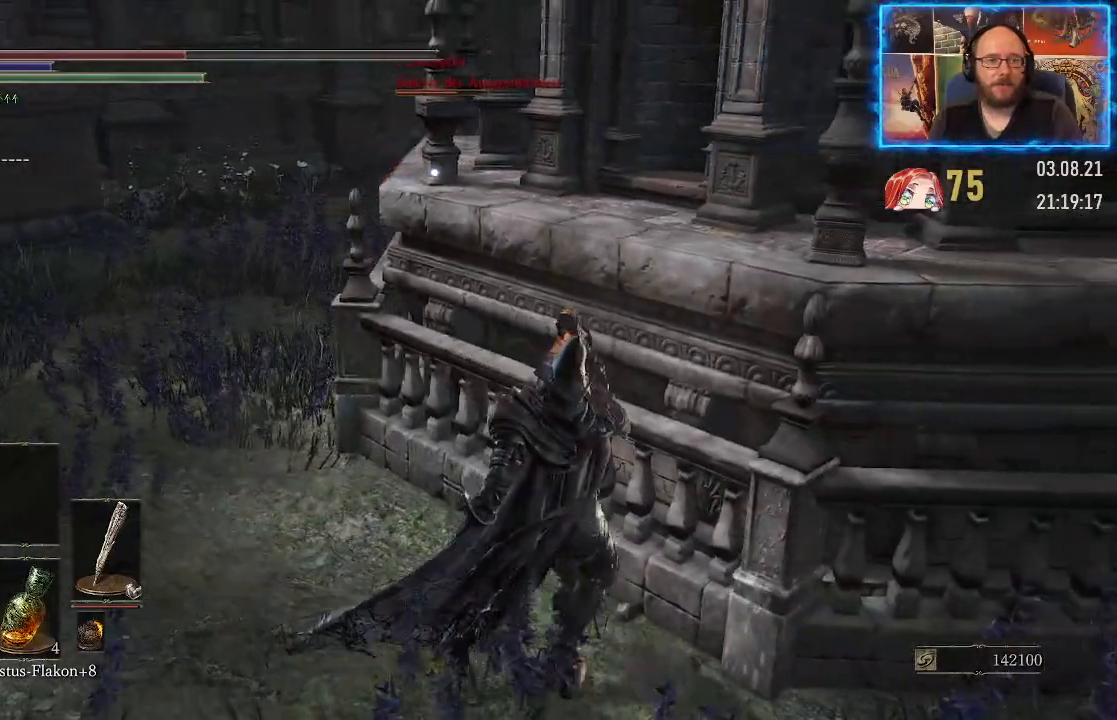
{"buttons": [], "left_stick": "left", "right_stick": "center", "events": [[117, "left_stick", "down-left"], [350, "left_stick", "left"]]}
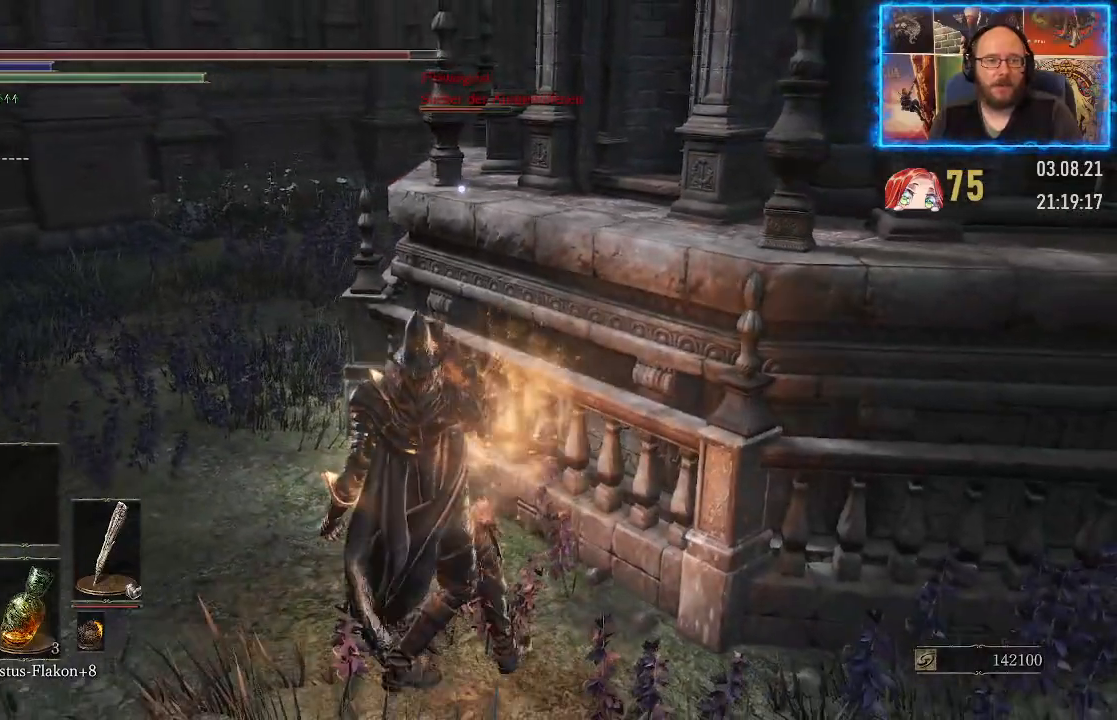
{"buttons": [], "left_stick": "up-left", "right_stick": "center", "events": [[100, "left_stick", "up-left"]]}
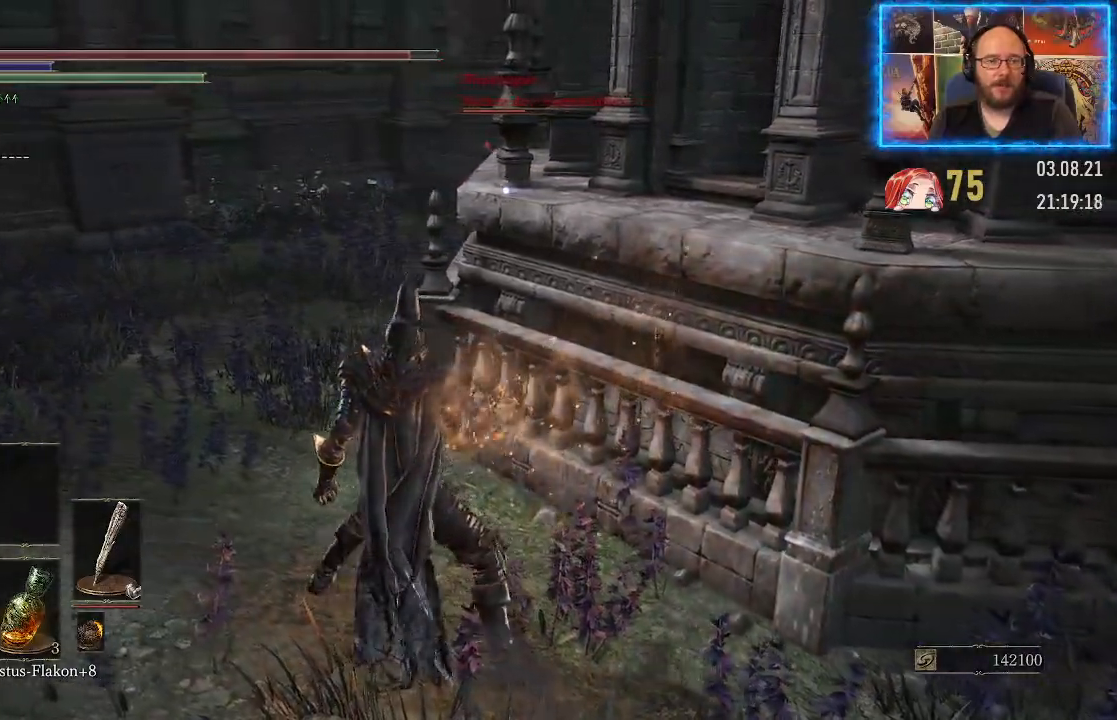
{"buttons": [], "left_stick": "up-left", "right_stick": "center", "events": []}
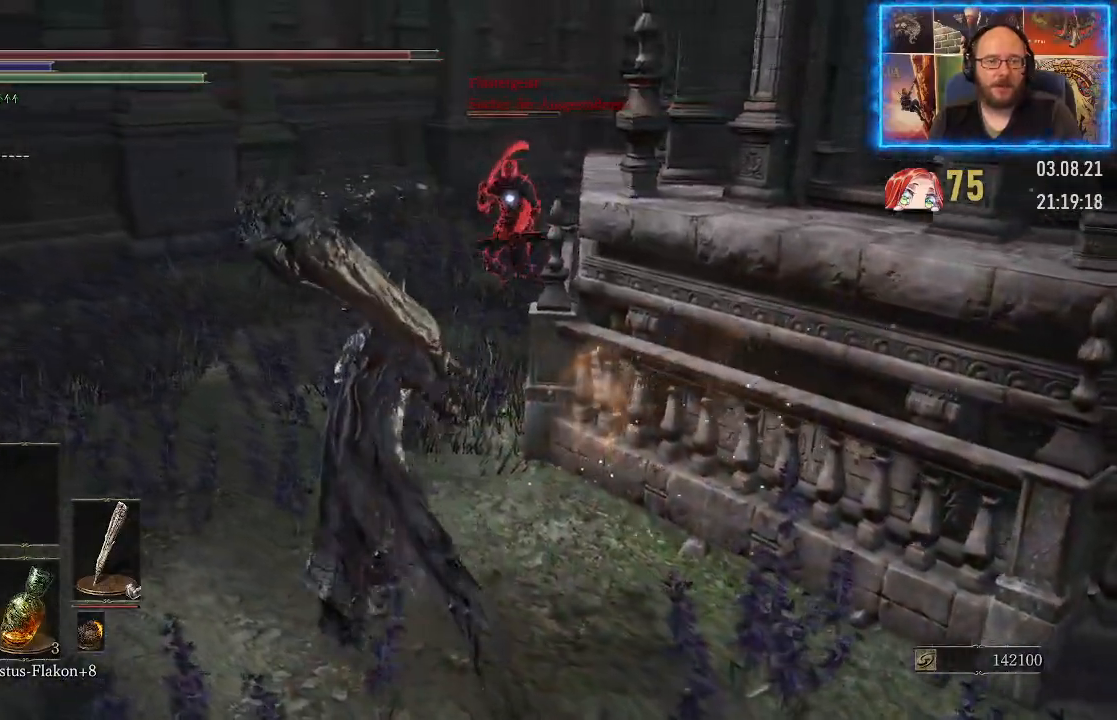
{"buttons": [], "left_stick": "up-left", "right_stick": "center", "events": []}
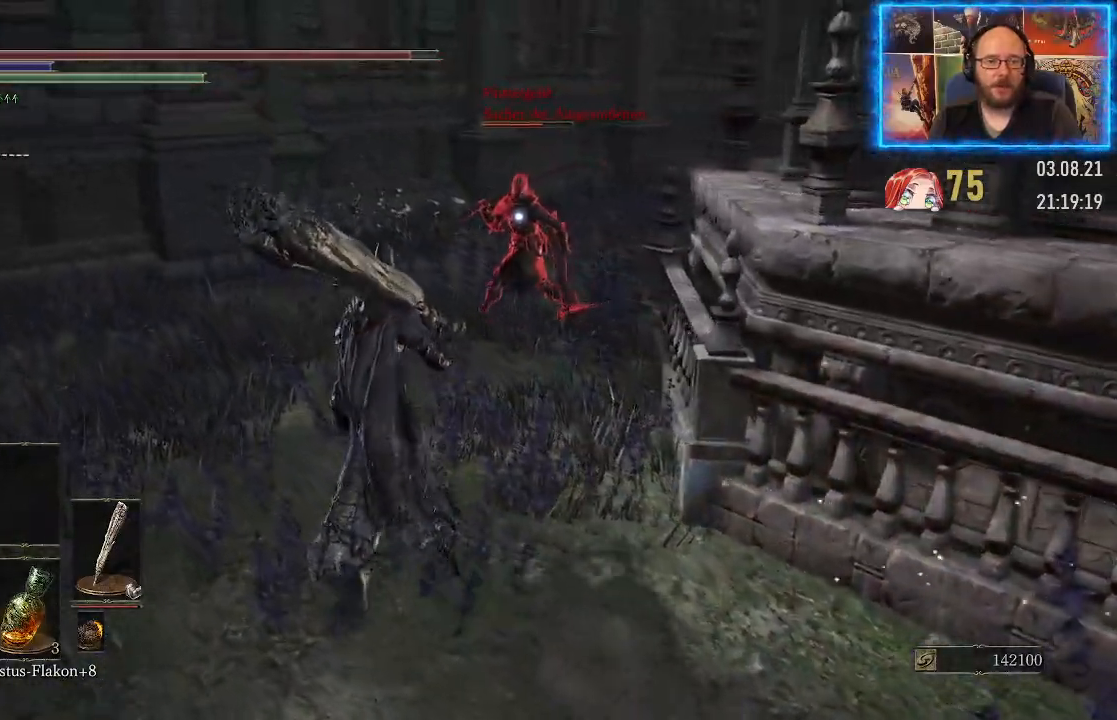
{"buttons": [], "left_stick": "up-left", "right_stick": "center", "events": []}